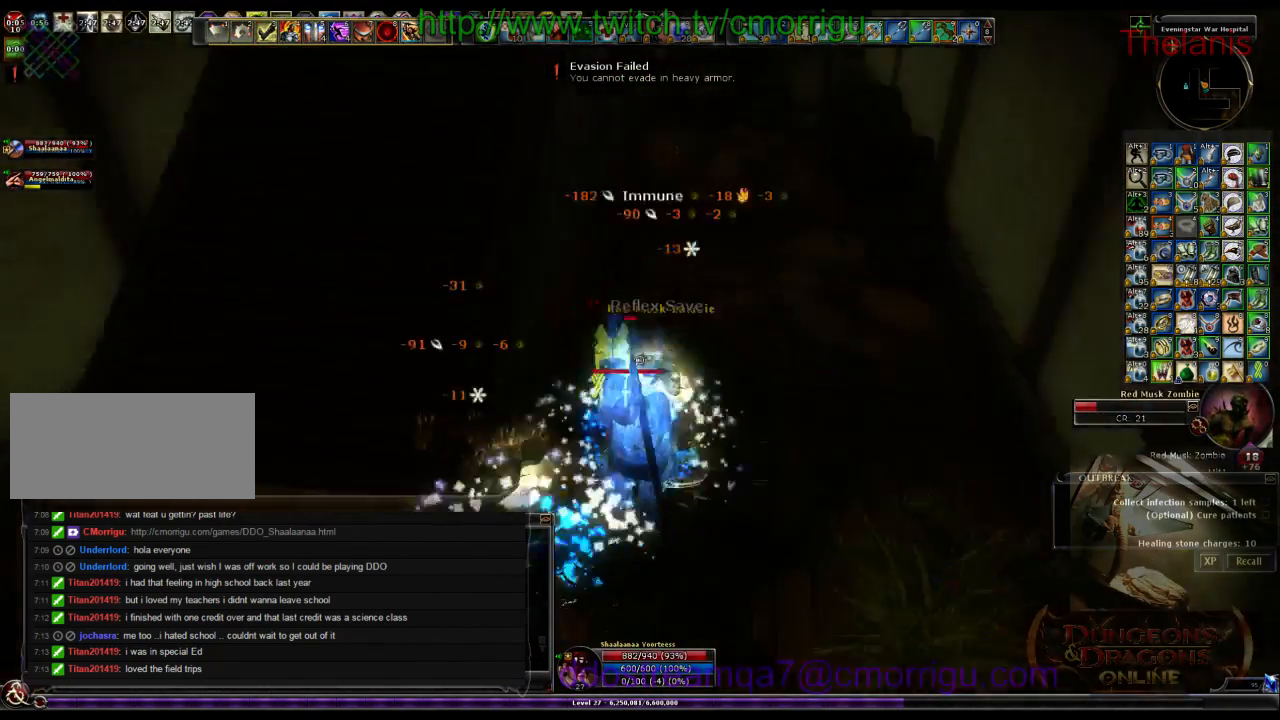
Gameplay with keyboard; each line is a JSON object with the keys held at the frame after it. "events" lists presses ("down") and releases ("up") of ".", "/", "0", "1", "2", "3", "4", "5", "6", "7", "8", "9", "a", "b", "backslash", "backspace", "c", "caps_lock", "comma", "ctrl_l", "ctrl_r", "d", "e", "equals", "escape", "f", "f1", "f10", "f11", "f12", "f2", "f3", "f4", "f5", "f6", "f7", "f8", "f9", "g", "h", "i", "j", "k", "l", "lbracket", "m", "minus", "n", "o", "p", "q", "quote", "r", "rbracket", "return", "s", "semicolon", "shift_l", "shift_r", "space", "t", "tab", "tilde", "u", "v", "w", "x", "y" and "z" between this image and that frame as [ms after this image, input, new state], when the widget could be followed in between. No other keys are recorded. Mouse input is not recorded.
{"keys": ["1"], "events": [[200, "2", "up"], [500, "1", "down"]]}
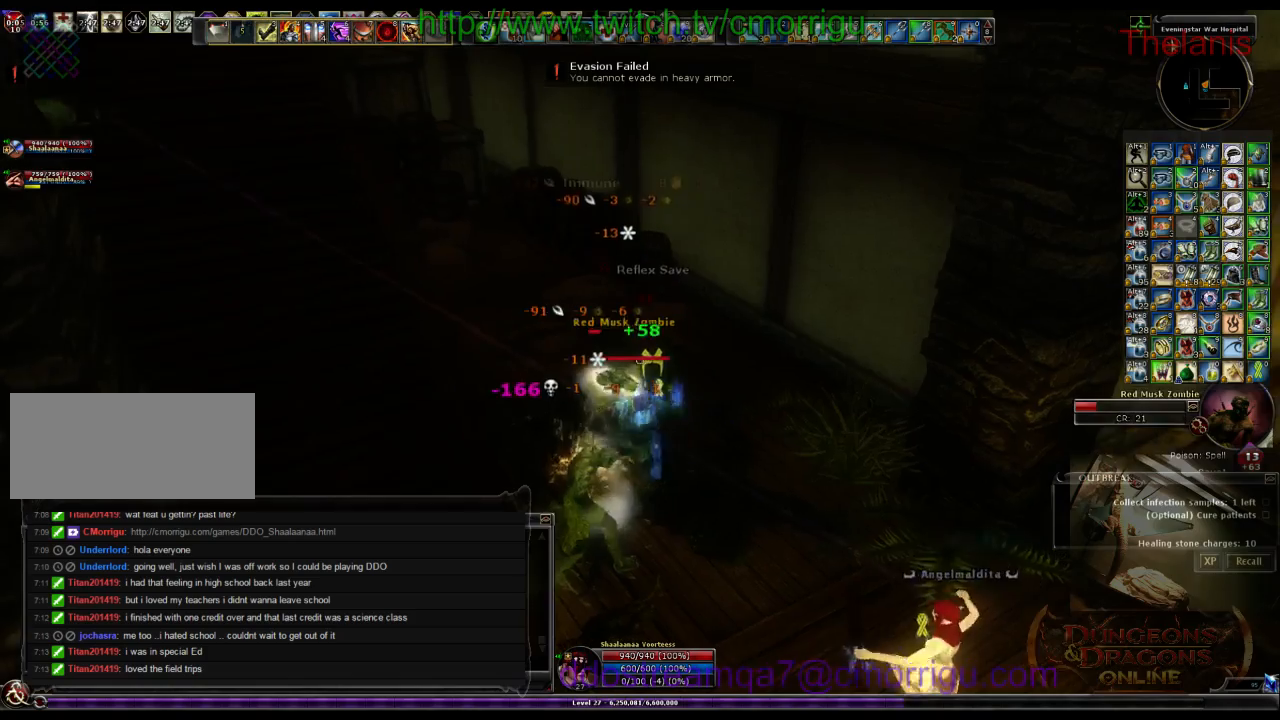
{"keys": ["a"], "events": [[166, "1", "up"], [300, "a", "down"]]}
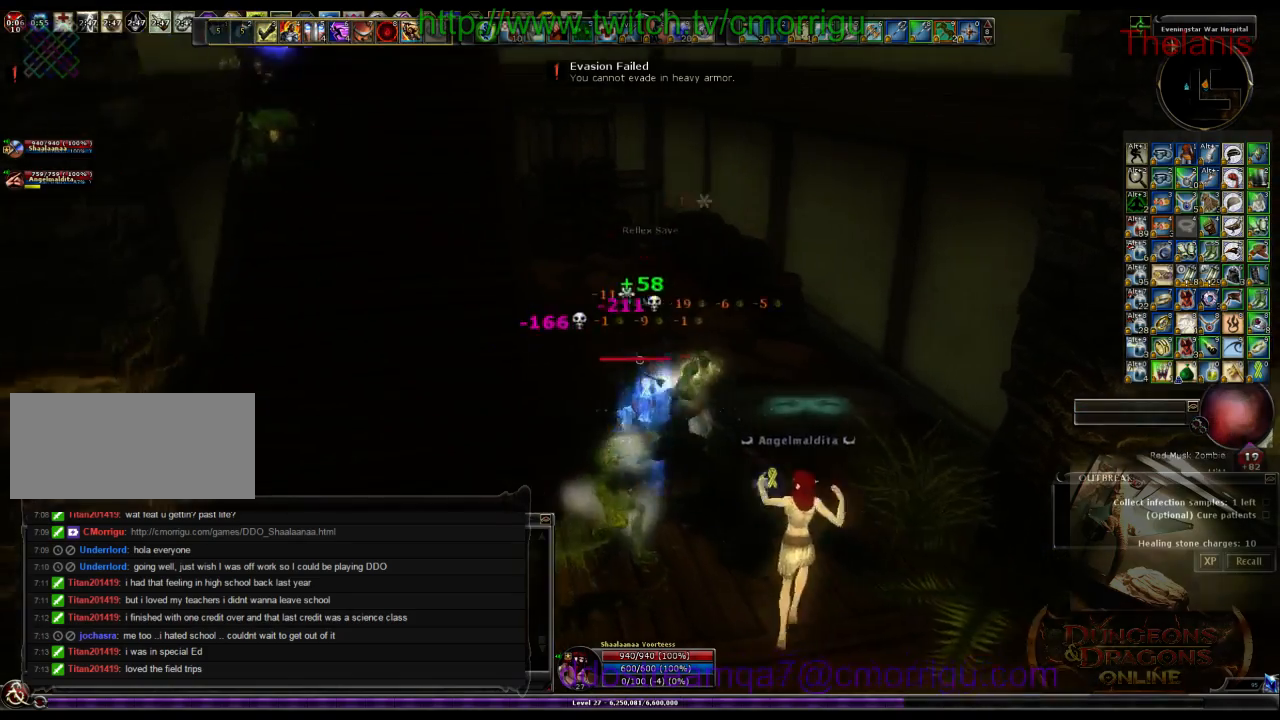
{"keys": ["w"], "events": [[266, "w", "down"], [333, "a", "up"]]}
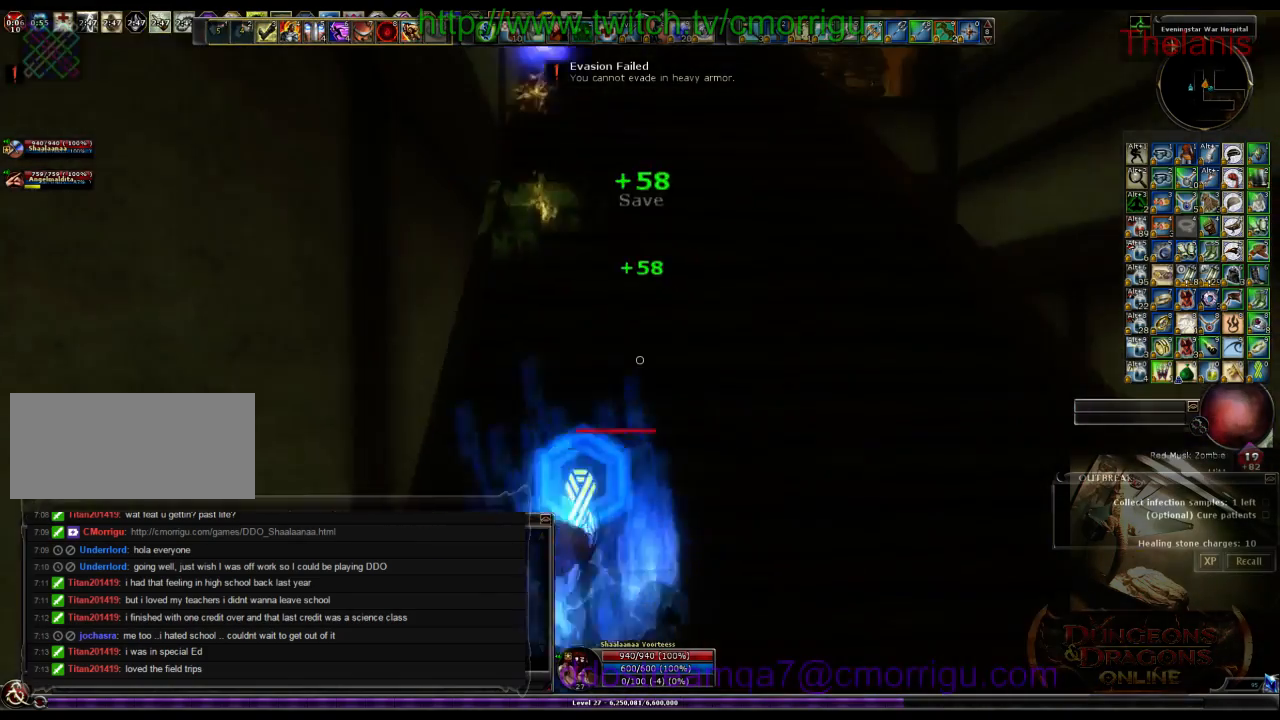
{"keys": ["d"], "events": [[400, "d", "down"], [500, "w", "up"]]}
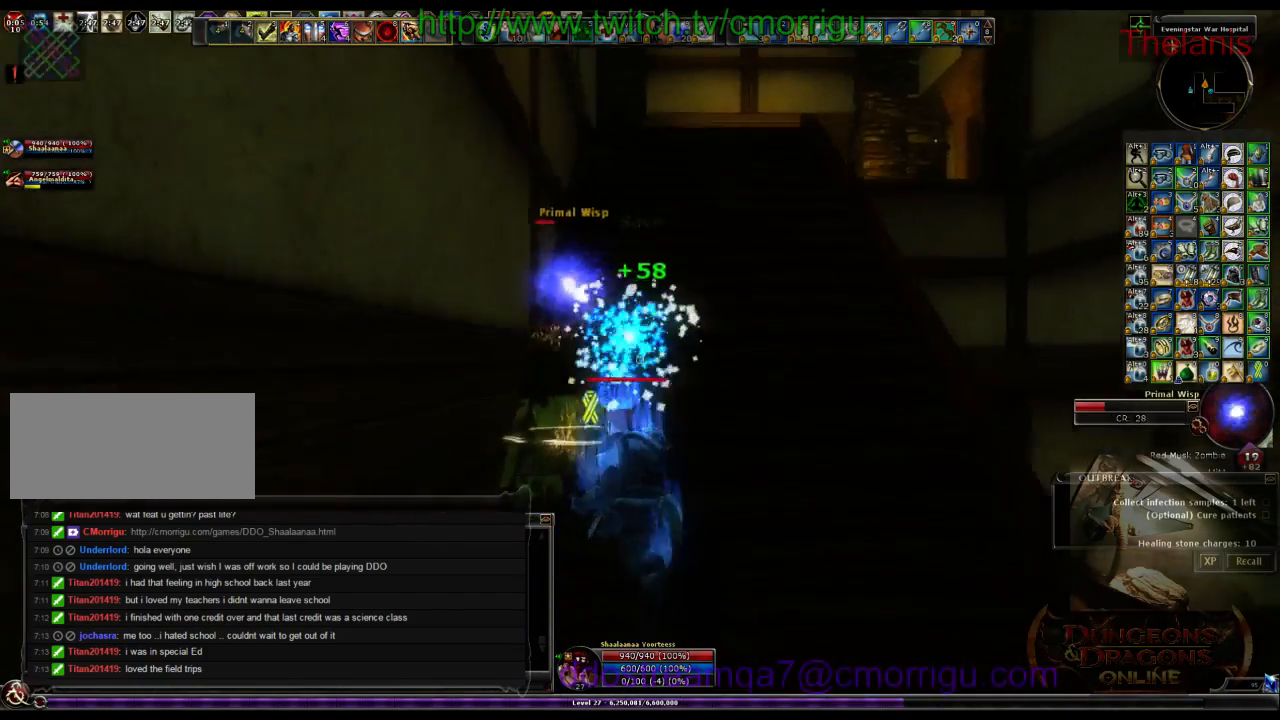
{"keys": [], "events": [[66, "d", "up"]]}
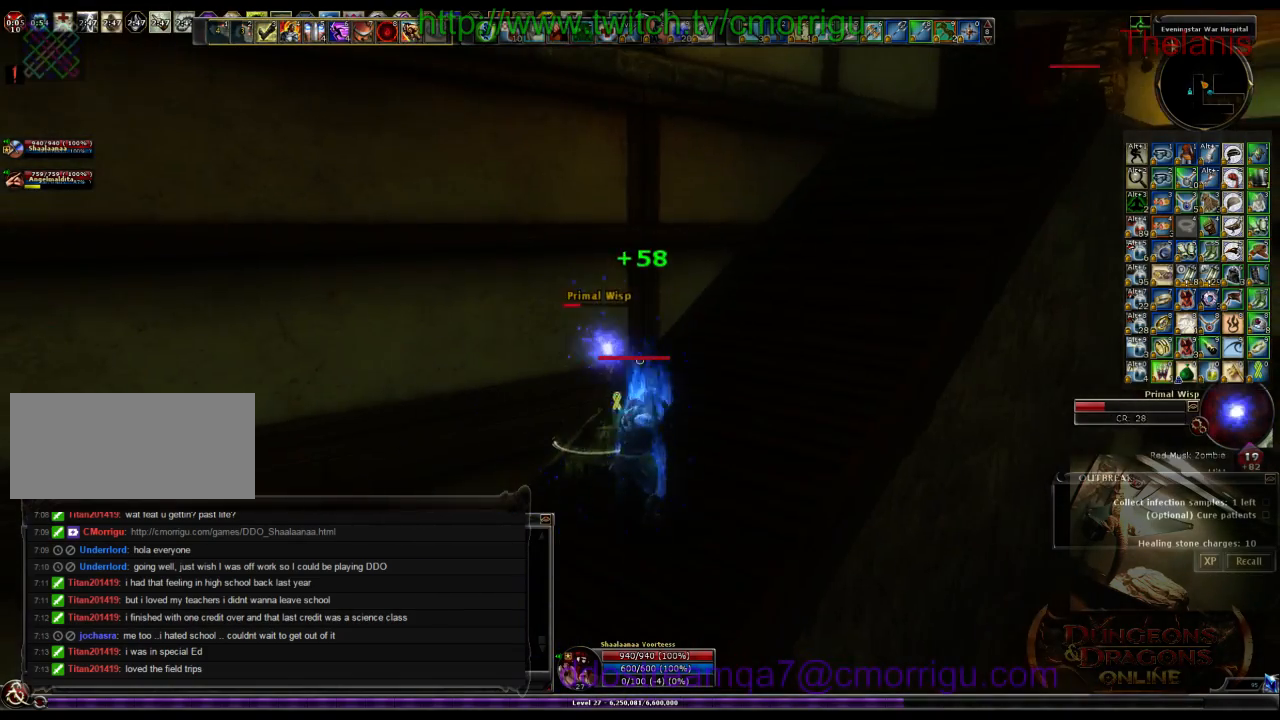
{"keys": [], "events": []}
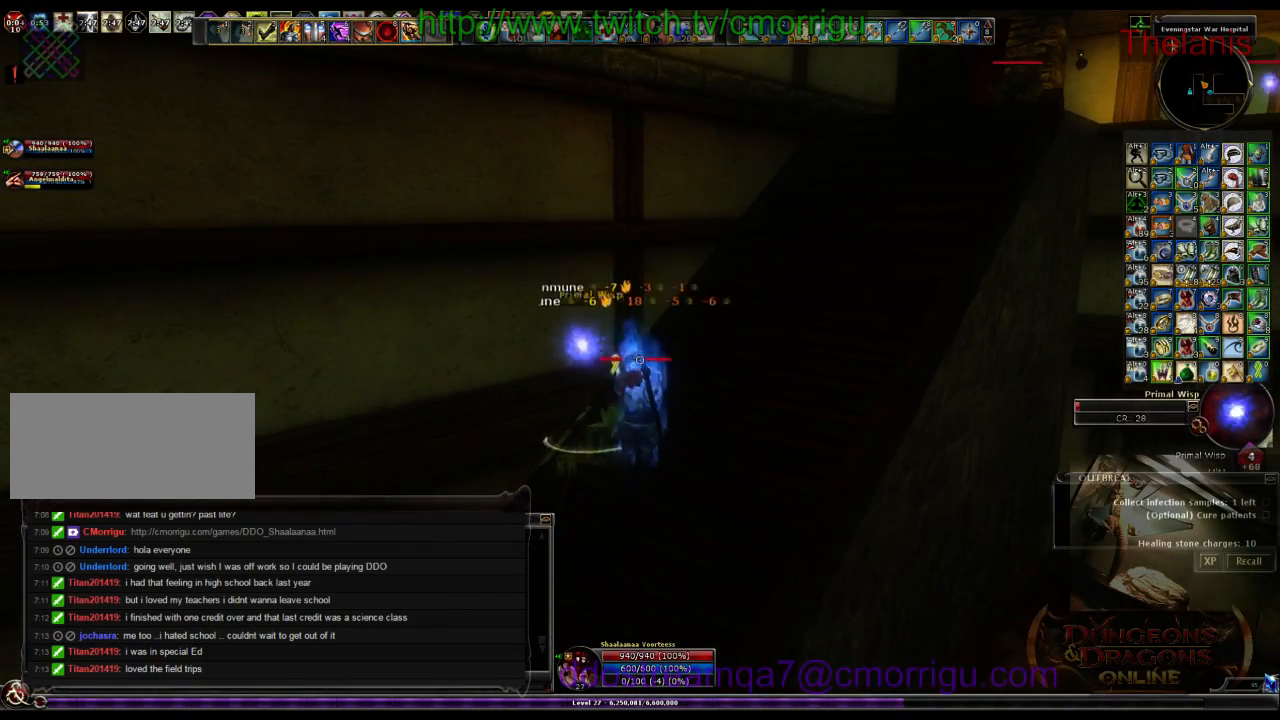
{"keys": ["d", "w"], "events": [[333, "w", "down"], [433, "d", "down"]]}
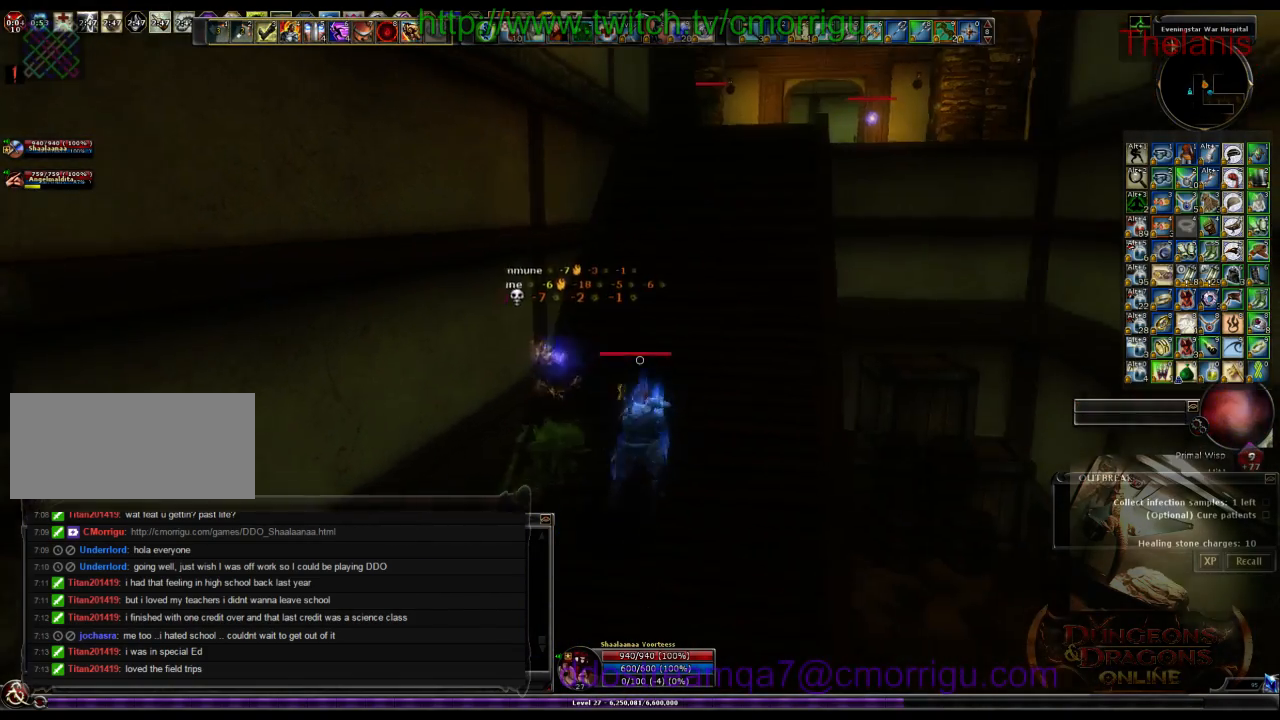
{"keys": ["w"], "events": [[66, "d", "up"]]}
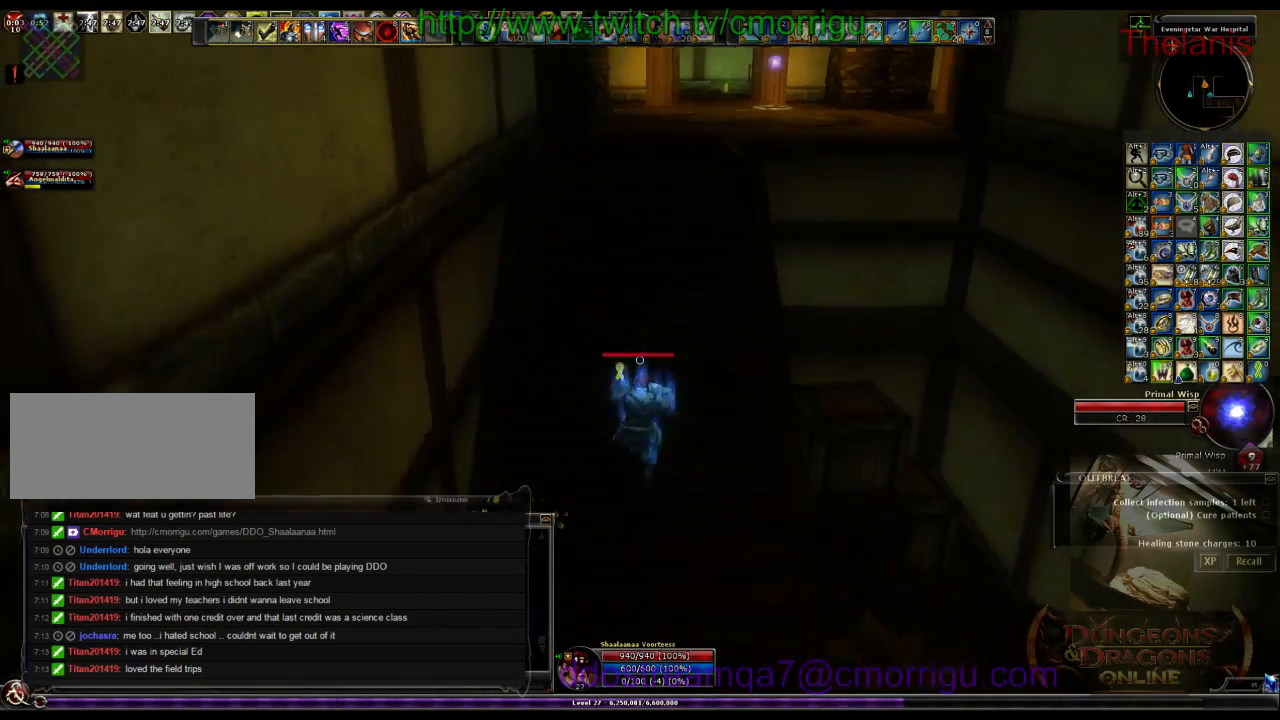
{"keys": ["w"], "events": []}
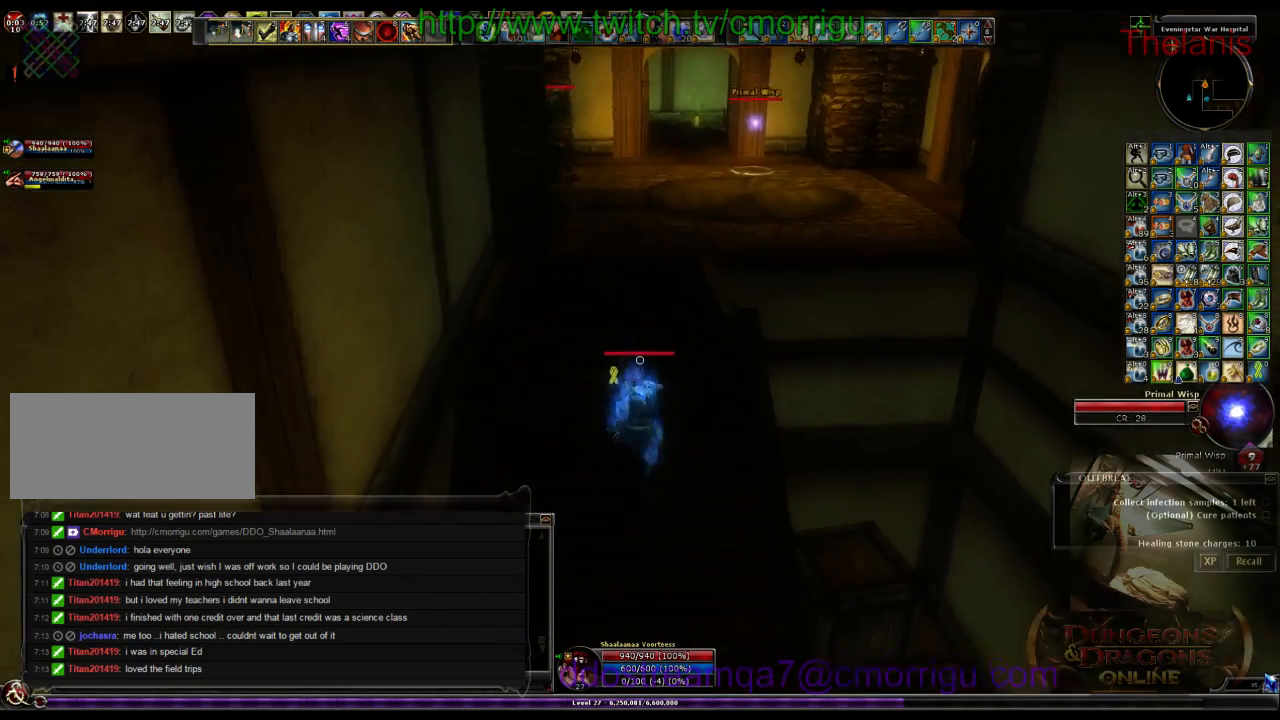
{"keys": ["w"], "events": []}
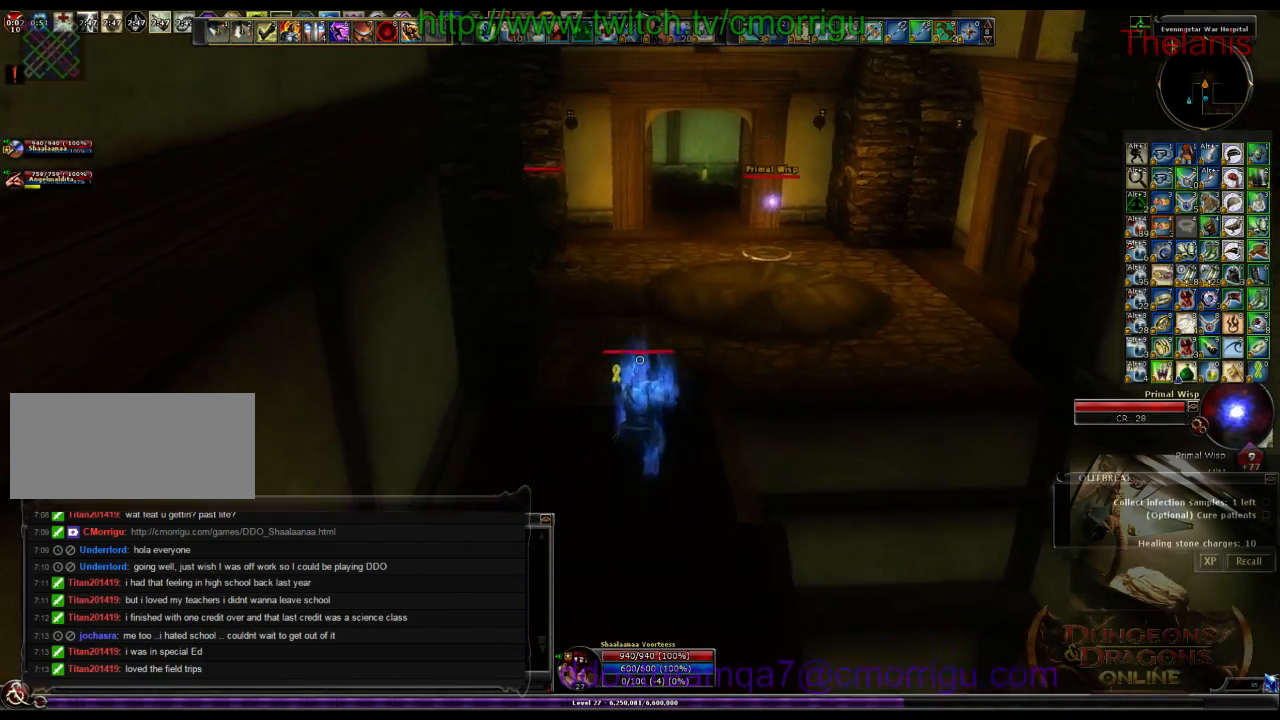
{"keys": ["d", "w"], "events": [[200, "d", "down"]]}
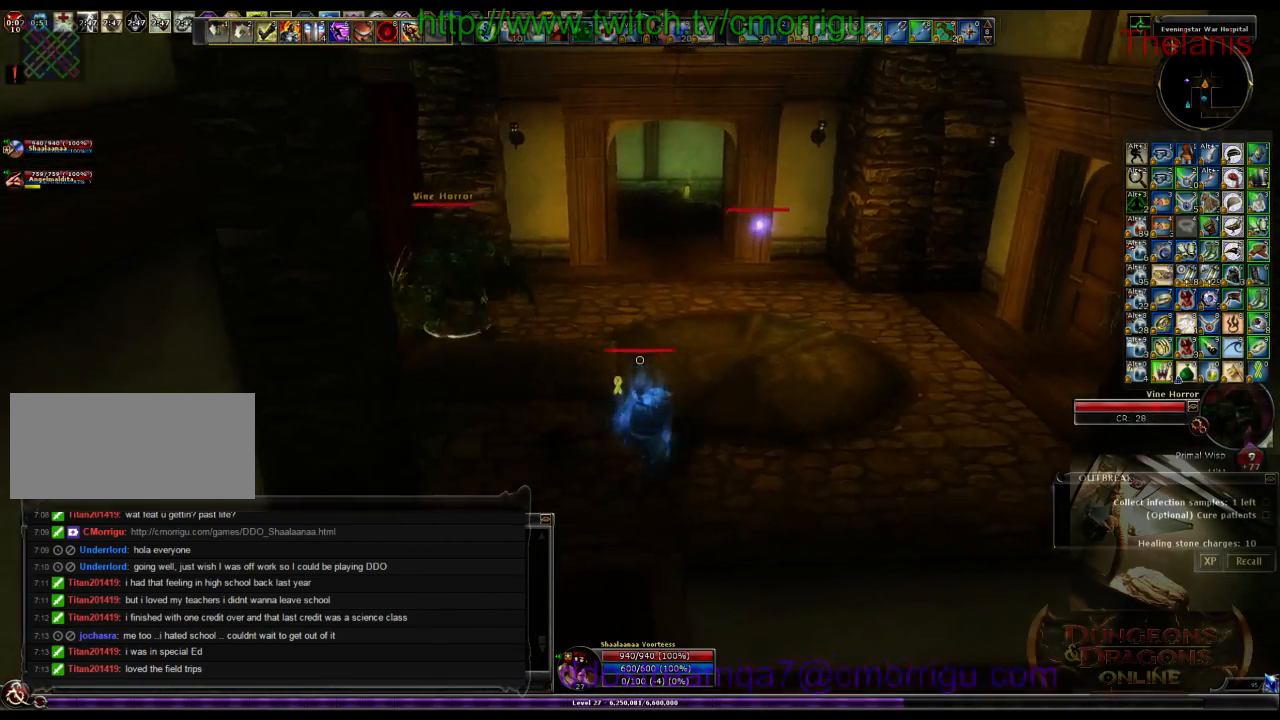
{"keys": ["1"], "events": [[133, "d", "up"], [466, "1", "down"], [466, "w", "up"]]}
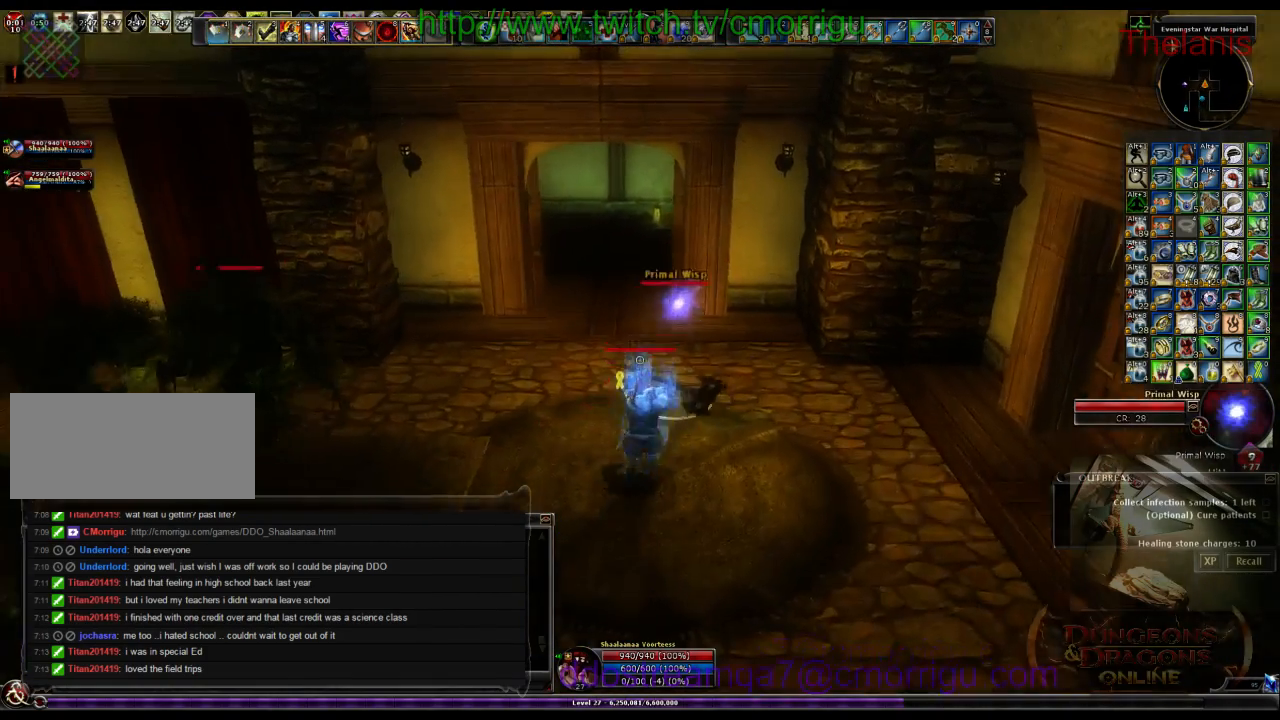
{"keys": ["2"], "events": [[133, "1", "up"], [466, "2", "down"]]}
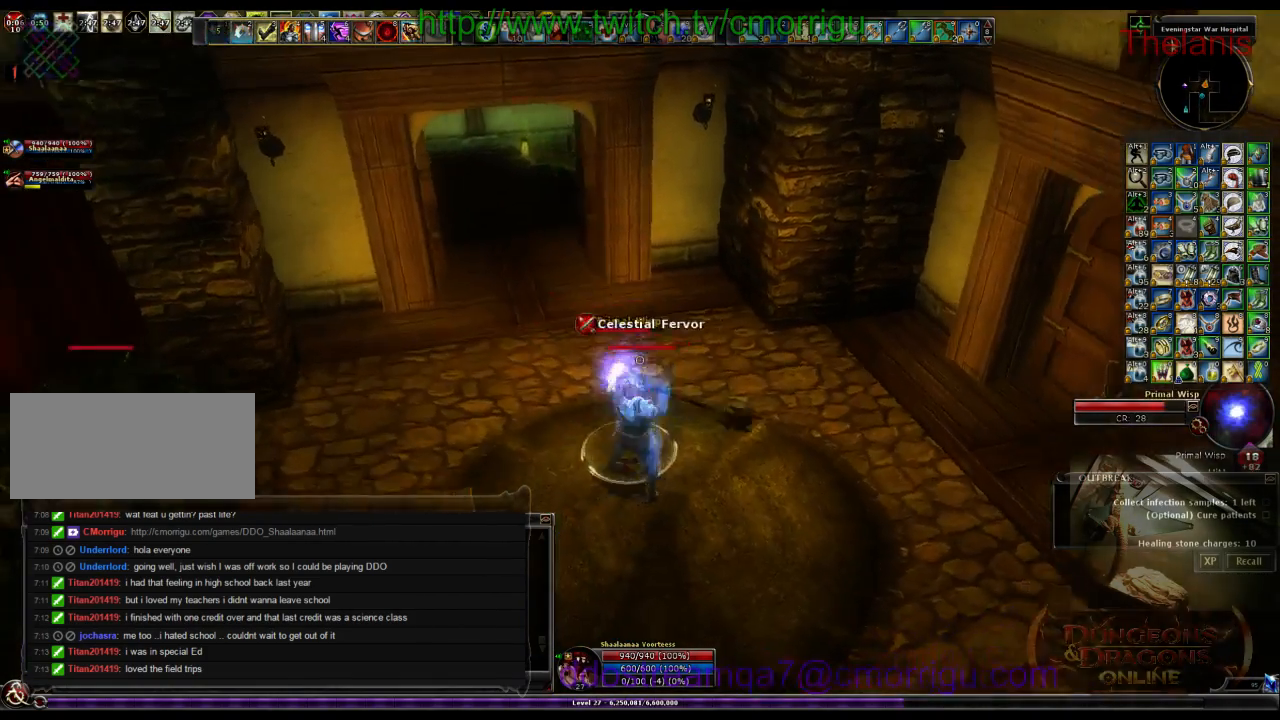
{"keys": [], "events": [[166, "2", "up"]]}
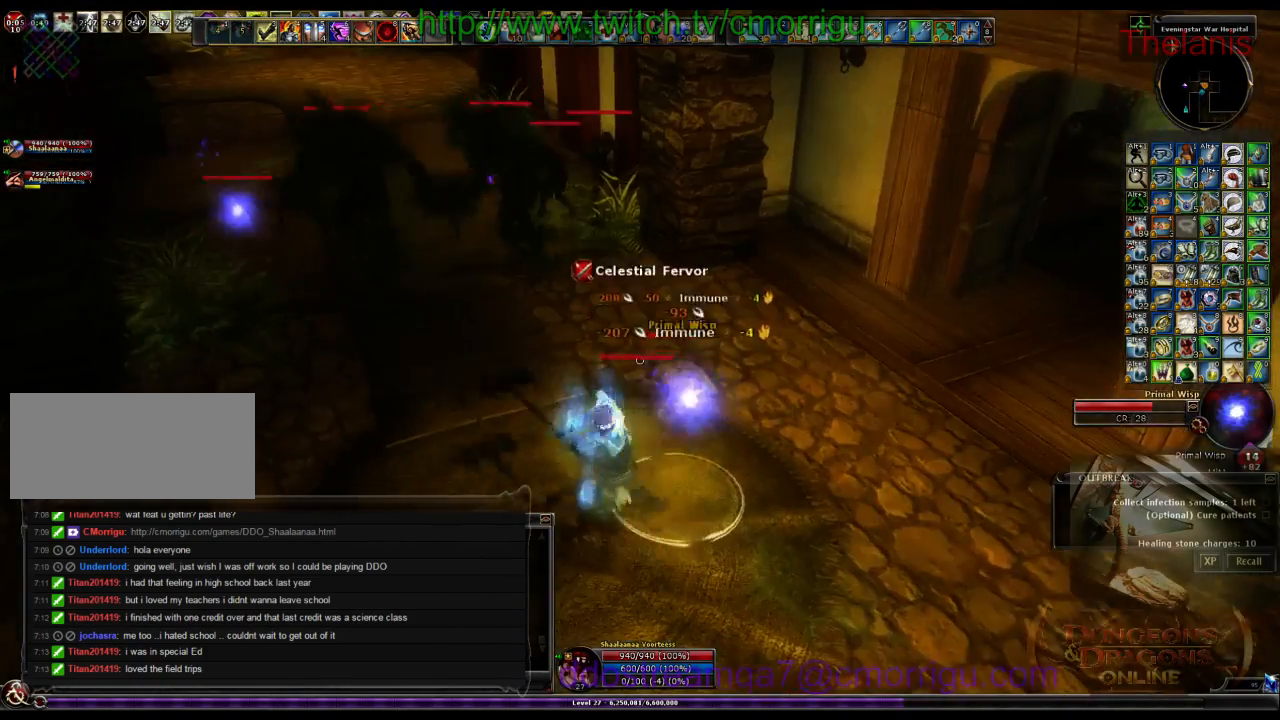
{"keys": [], "events": []}
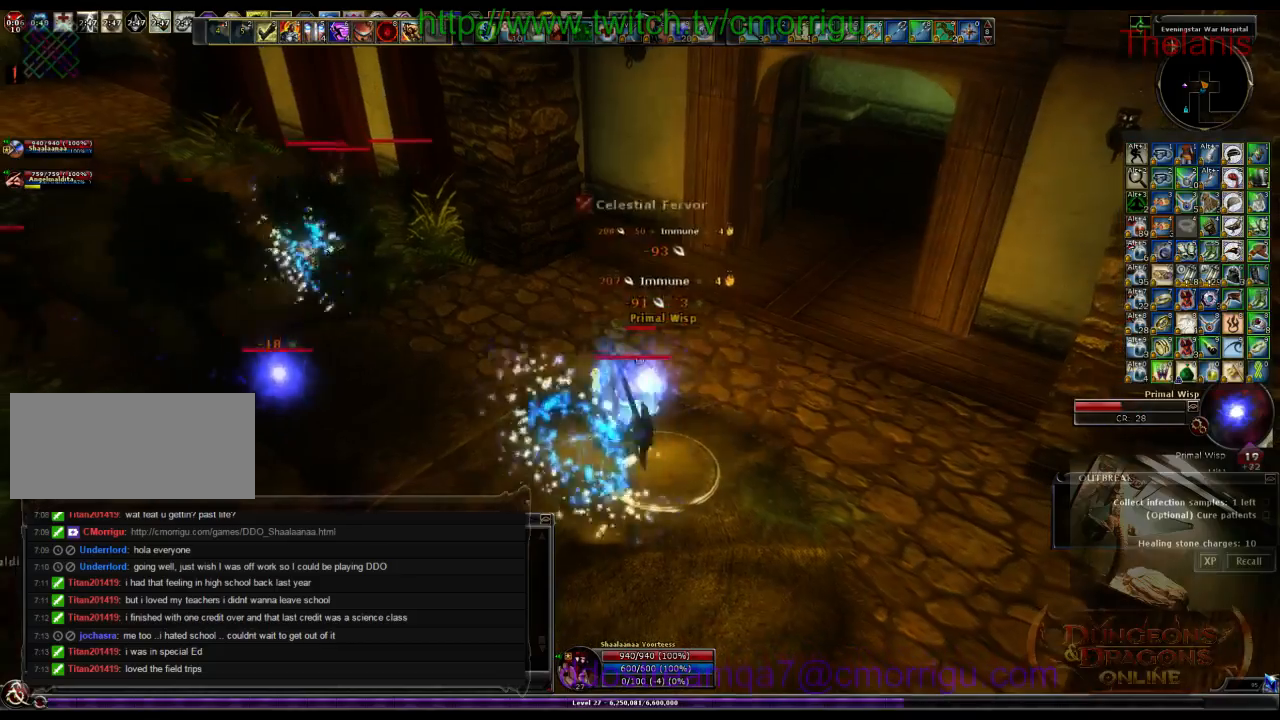
{"keys": [], "events": []}
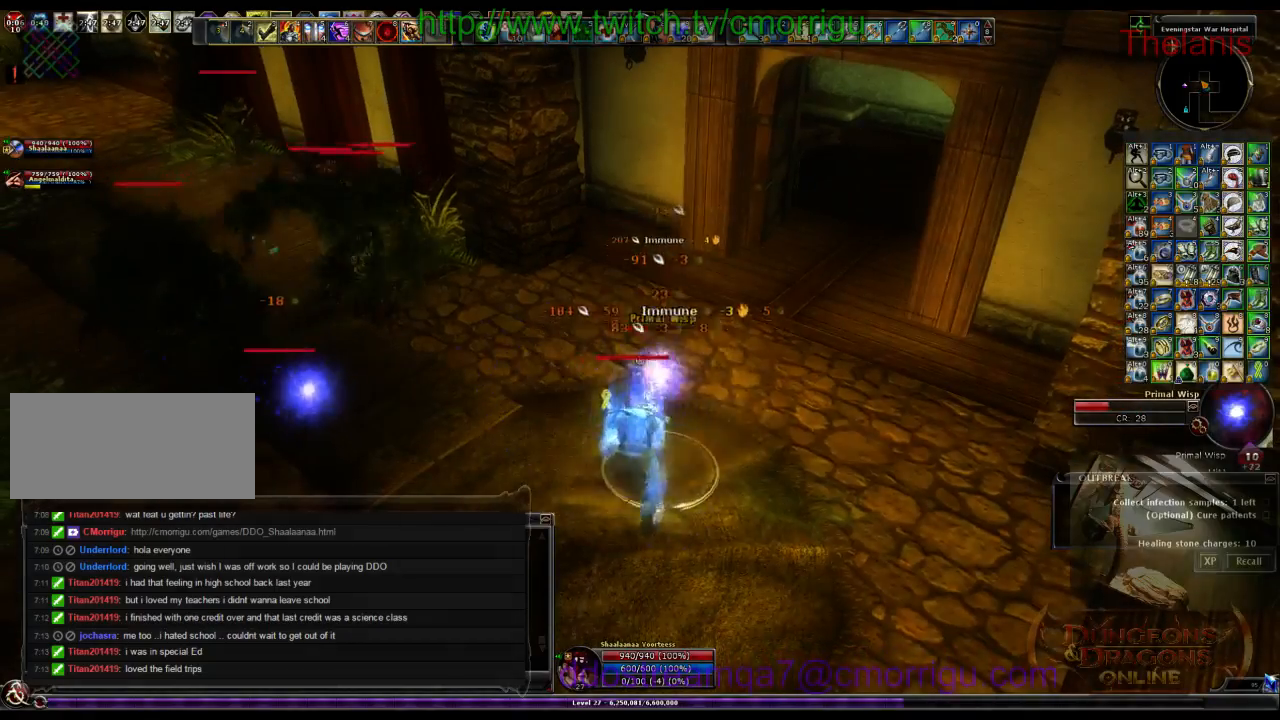
{"keys": [], "events": []}
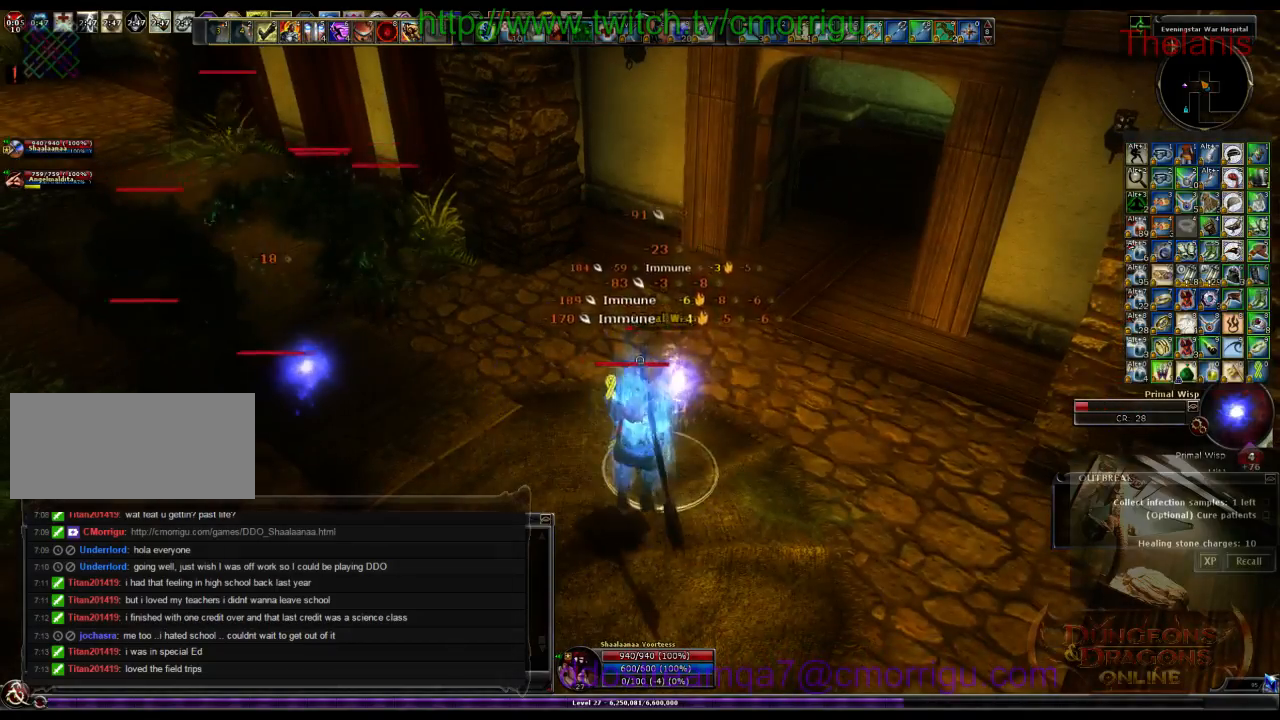
{"keys": [], "events": []}